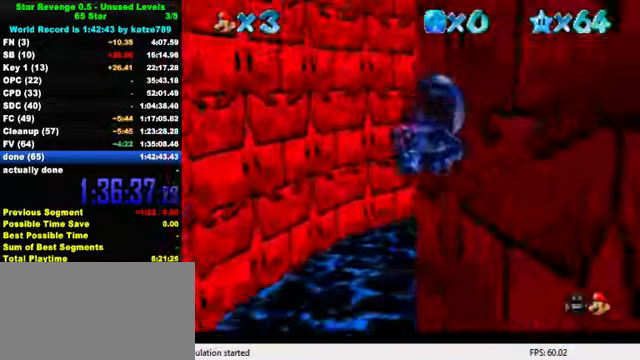
Gameplay with keyboard; each line is a JSON object with the keys held at the frame after it. "events" lists presses ("down") and releases ("up") of "a", "c", "ctrl", "d", "down", "left", "return", "right", "s", "shift", "up", "w", "x" and "y" between this image and that frame as [ms after this image, input, new state], when the widget could be followed in between. No other keys are recorded. Mouse input is not recorded.
{"keys": ["up"], "events": []}
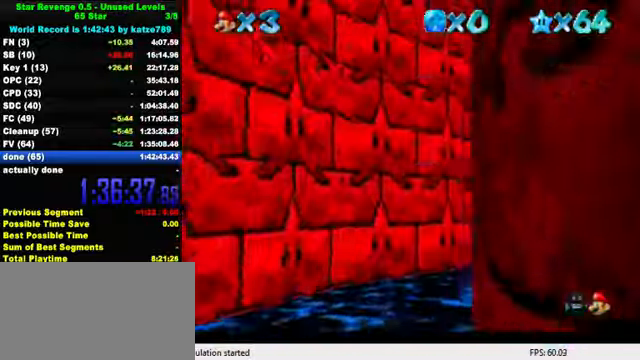
{"keys": ["up"], "events": [[133, "right", "down"], [266, "right", "up"]]}
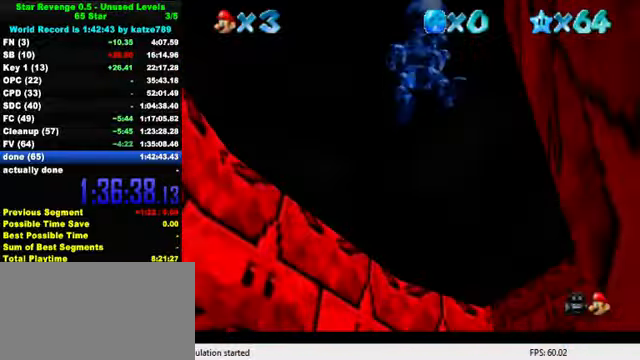
{"keys": ["up"], "events": [[166, "right", "down"], [333, "right", "up"]]}
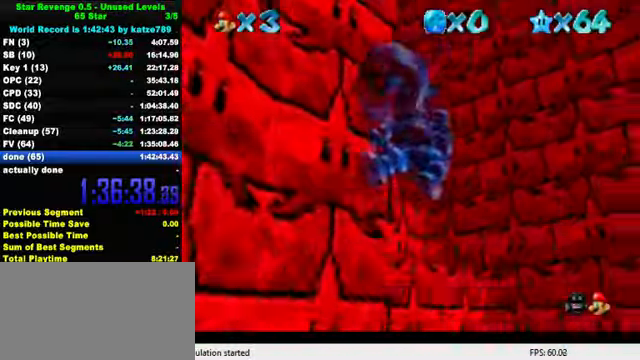
{"keys": ["up"], "events": []}
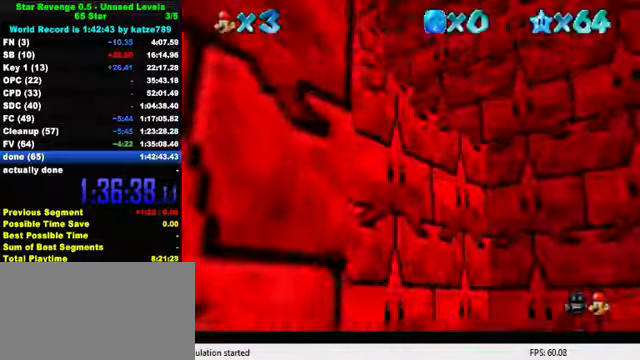
{"keys": ["up"], "events": []}
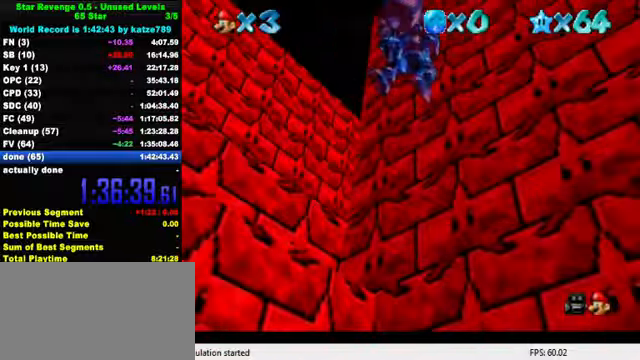
{"keys": ["d", "s", "up"], "events": [[400, "d", "down"], [400, "s", "down"]]}
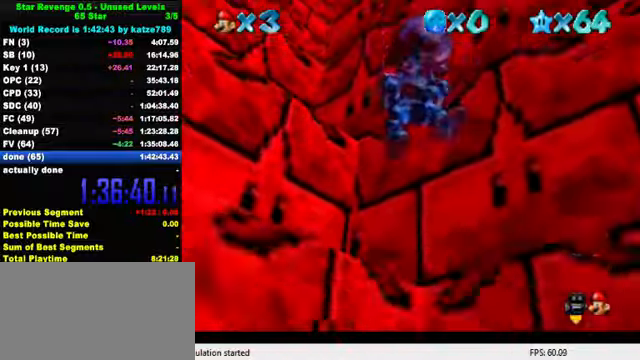
{"keys": ["left"], "events": [[34, "d", "up"], [34, "s", "up"], [134, "d", "down"], [134, "s", "down"], [134, "up", "up"], [167, "left", "down"], [267, "d", "up"], [267, "s", "up"]]}
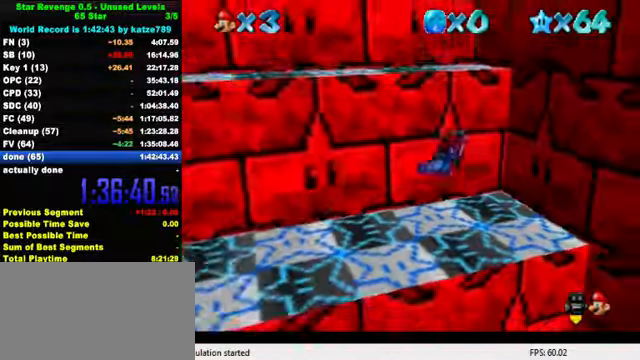
{"keys": ["left", "up"], "events": [[500, "up", "down"]]}
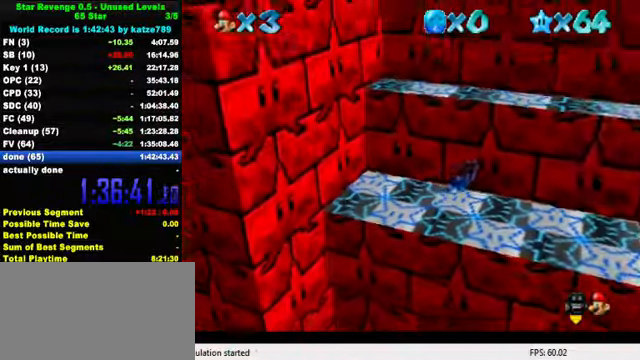
{"keys": ["left", "shift", "up"], "events": [[334, "shift", "down"]]}
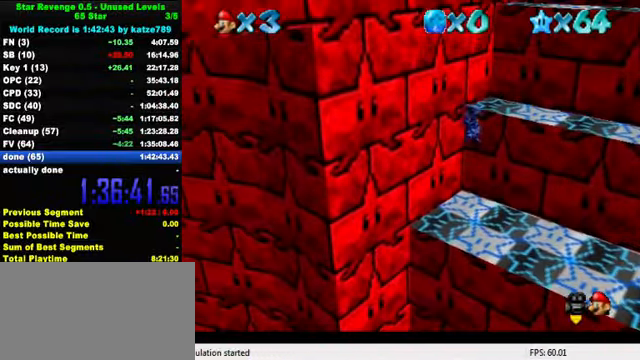
{"keys": ["right"], "events": [[100, "left", "up"], [100, "right", "down"], [100, "shift", "up"], [134, "shift", "down"], [134, "up", "up"], [234, "shift", "up"]]}
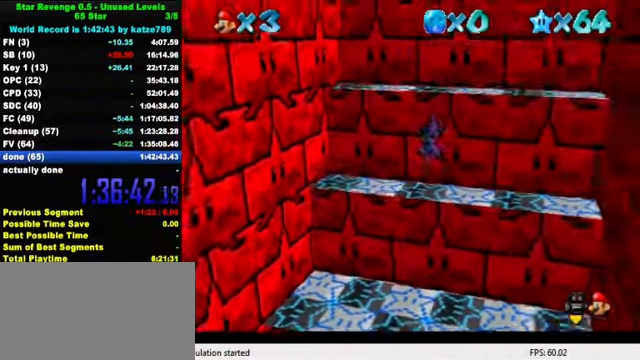
{"keys": ["right"], "events": [[234, "shift", "down"], [500, "shift", "up"]]}
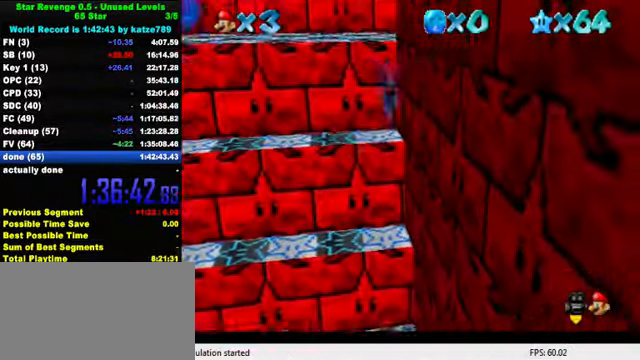
{"keys": ["a", "left", "shift"], "events": [[67, "left", "down"], [100, "right", "up"], [100, "shift", "down"], [300, "up", "down"], [334, "a", "down"], [434, "a", "up"], [500, "a", "down"], [500, "up", "up"]]}
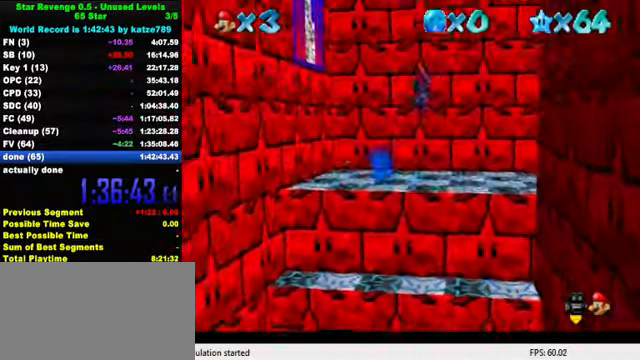
{"keys": ["right"], "events": [[234, "a", "up"], [234, "up", "down"], [300, "shift", "up"], [434, "up", "up"], [467, "right", "down"], [500, "left", "up"]]}
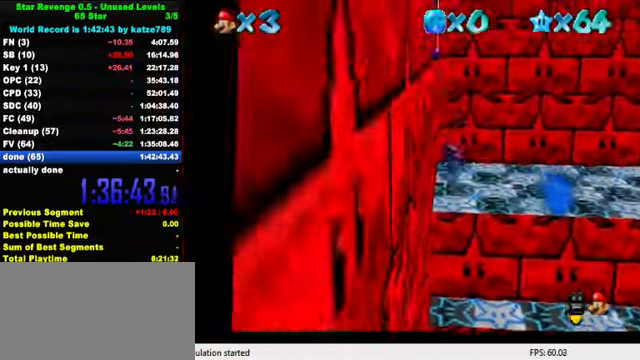
{"keys": ["right"], "events": [[67, "shift", "down"], [234, "shift", "up"], [300, "a", "down"], [467, "a", "up"]]}
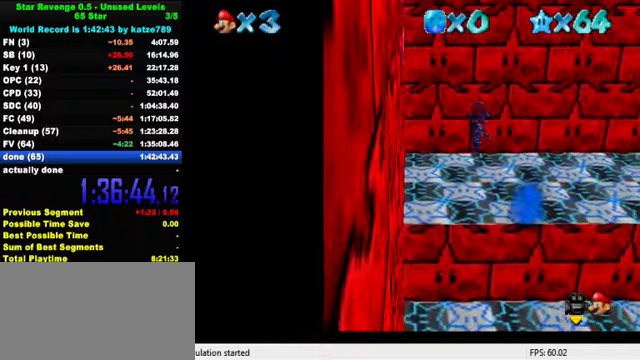
{"keys": ["left"], "events": [[67, "up", "down"], [133, "right", "up"], [167, "up", "up"], [467, "left", "down"]]}
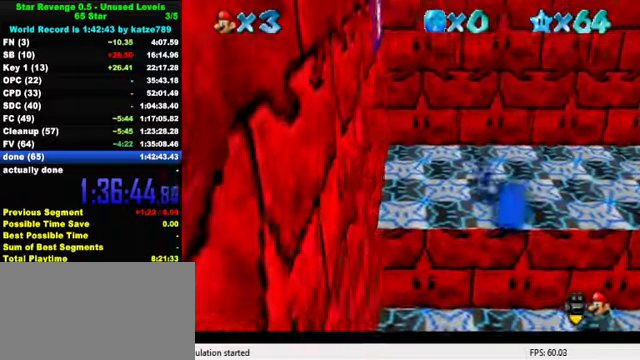
{"keys": ["left"], "events": [[200, "y", "down"], [233, "shift", "down"], [467, "shift", "up"], [467, "y", "up"]]}
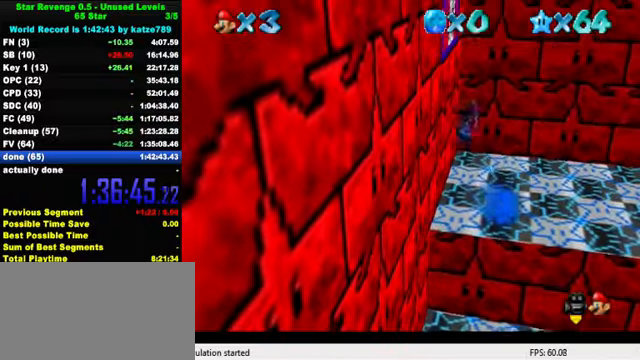
{"keys": ["a", "right", "s", "up"], "events": [[67, "right", "down"], [133, "left", "up"], [133, "shift", "down"], [233, "shift", "up"], [300, "up", "down"], [333, "w", "down"], [400, "w", "up"], [467, "a", "down"], [500, "s", "down"]]}
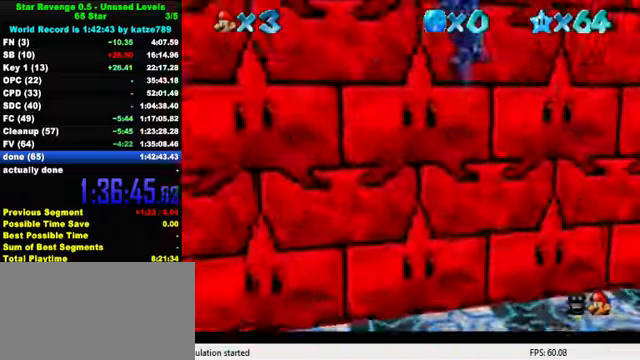
{"keys": ["right", "up"], "events": [[100, "a", "up"], [100, "s", "up"], [133, "right", "up"], [333, "right", "down"]]}
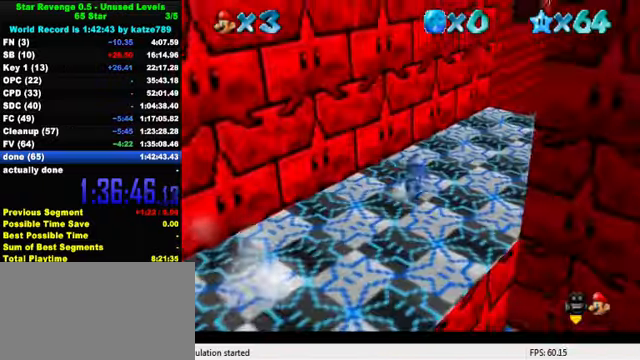
{"keys": ["right", "up"], "events": [[67, "shift", "down"], [167, "shift", "up"], [200, "right", "up"], [233, "up", "up"], [333, "left", "down"], [433, "left", "up"], [433, "right", "down"], [500, "up", "down"]]}
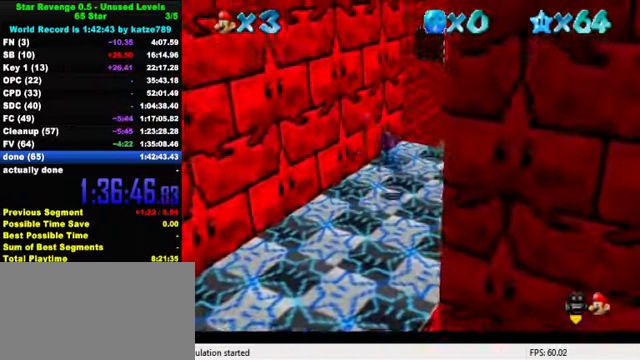
{"keys": ["down", "shift", "y"], "events": [[200, "shift", "down"], [200, "up", "up"], [267, "down", "down"], [267, "right", "up"], [333, "shift", "up"], [367, "y", "down"], [433, "shift", "down"]]}
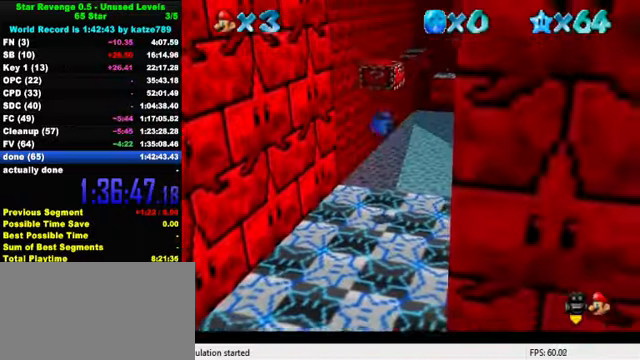
{"keys": [], "events": [[33, "shift", "up"], [33, "y", "up"], [133, "right", "down"], [133, "w", "down"], [200, "w", "up"], [267, "s", "down"], [367, "right", "up"], [400, "s", "up"], [433, "down", "up"]]}
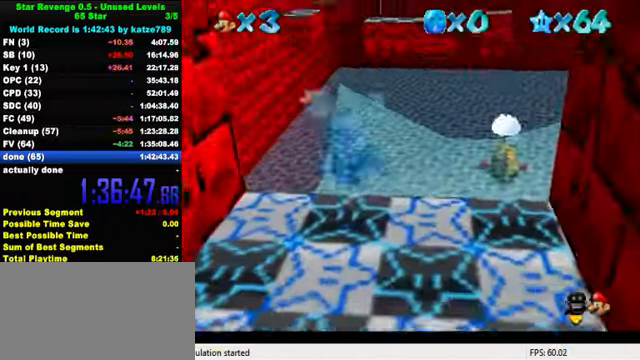
{"keys": [], "events": [[367, "ctrl", "down"], [367, "shift", "down"], [467, "shift", "up"], [500, "ctrl", "up"]]}
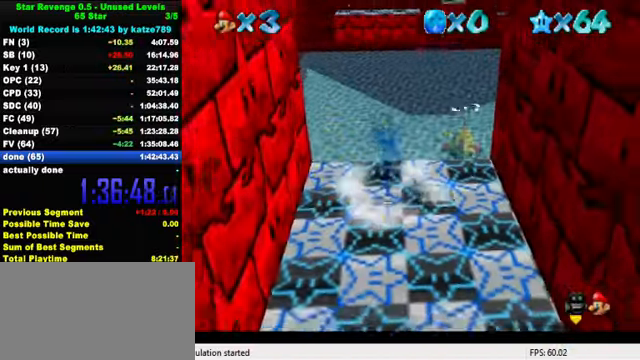
{"keys": ["up"], "events": [[300, "shift", "down"], [400, "shift", "up"], [433, "up", "down"]]}
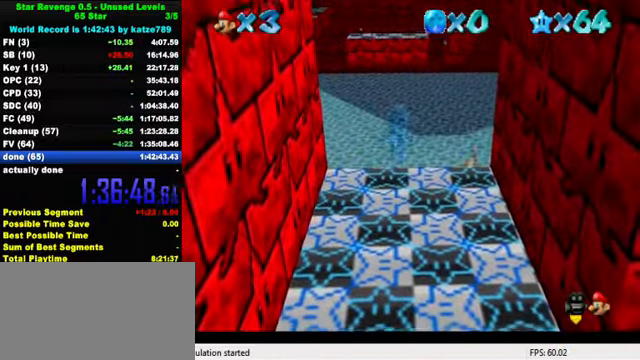
{"keys": ["shift", "up"], "events": [[400, "shift", "down"]]}
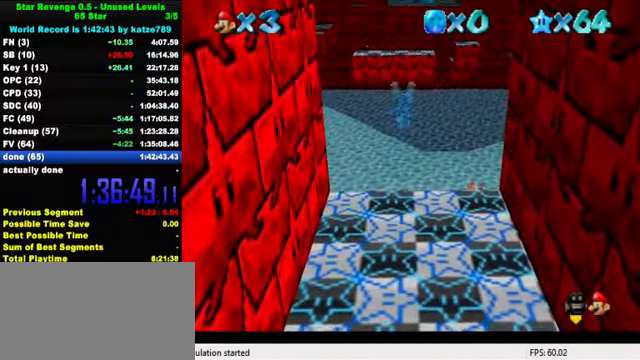
{"keys": ["shift", "up"], "events": []}
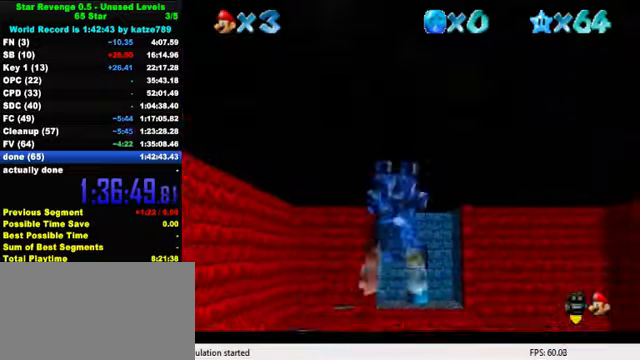
{"keys": ["shift", "up"], "events": [[266, "right", "down"], [400, "right", "up"]]}
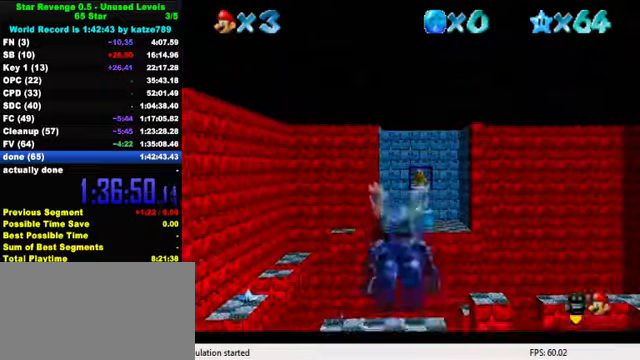
{"keys": [], "events": [[33, "shift", "up"], [100, "up", "up"]]}
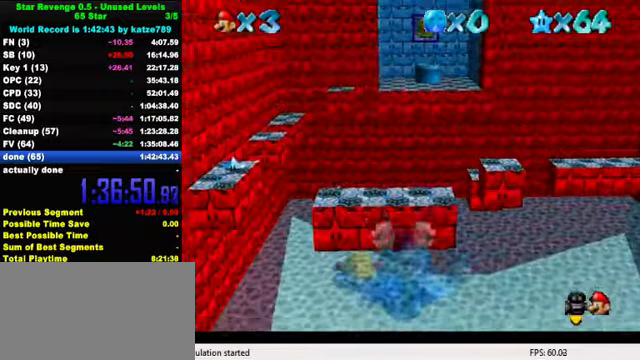
{"keys": ["w"], "events": [[66, "down", "down"], [100, "right", "down"], [300, "down", "up"], [300, "right", "up"], [466, "w", "down"]]}
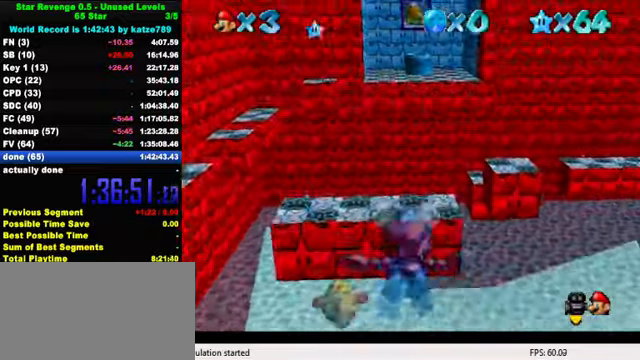
{"keys": [], "events": [[133, "w", "up"], [233, "up", "down"], [366, "up", "up"]]}